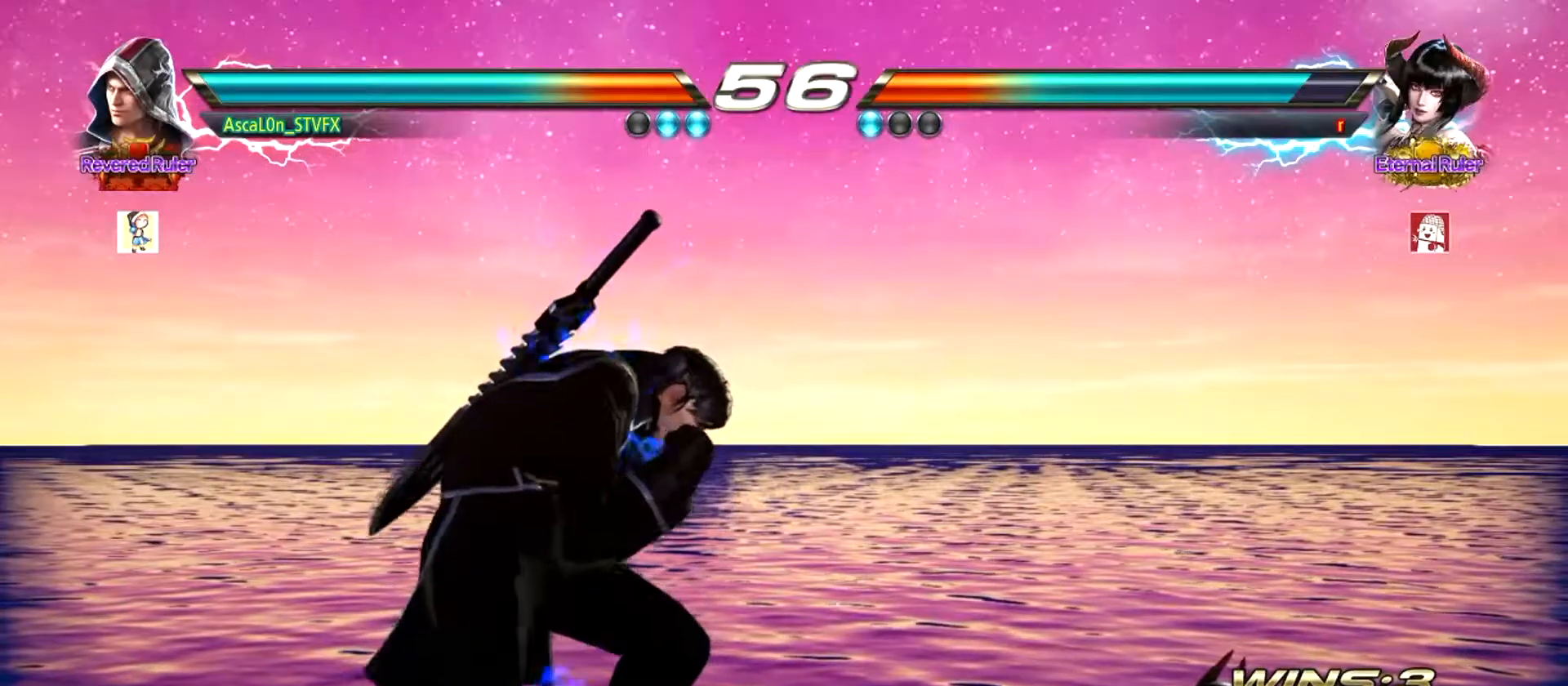
Gameplay with a controller (arcade stick); each line is a JSON object with the inputs held at the frame after it. "events" lists button and stick changes between this image and that frame as [ms after this image, input, new state], when the widget could be followed in between. Not read: L3 R3.
{"buttons": [], "left_stick": "center", "events": [[167, "left_stick", "center"], [350, "left_stick", "down"], [384, "TRIANGLE", "down"], [417, "left_stick", "center"], [434, "TRIANGLE", "up"]]}
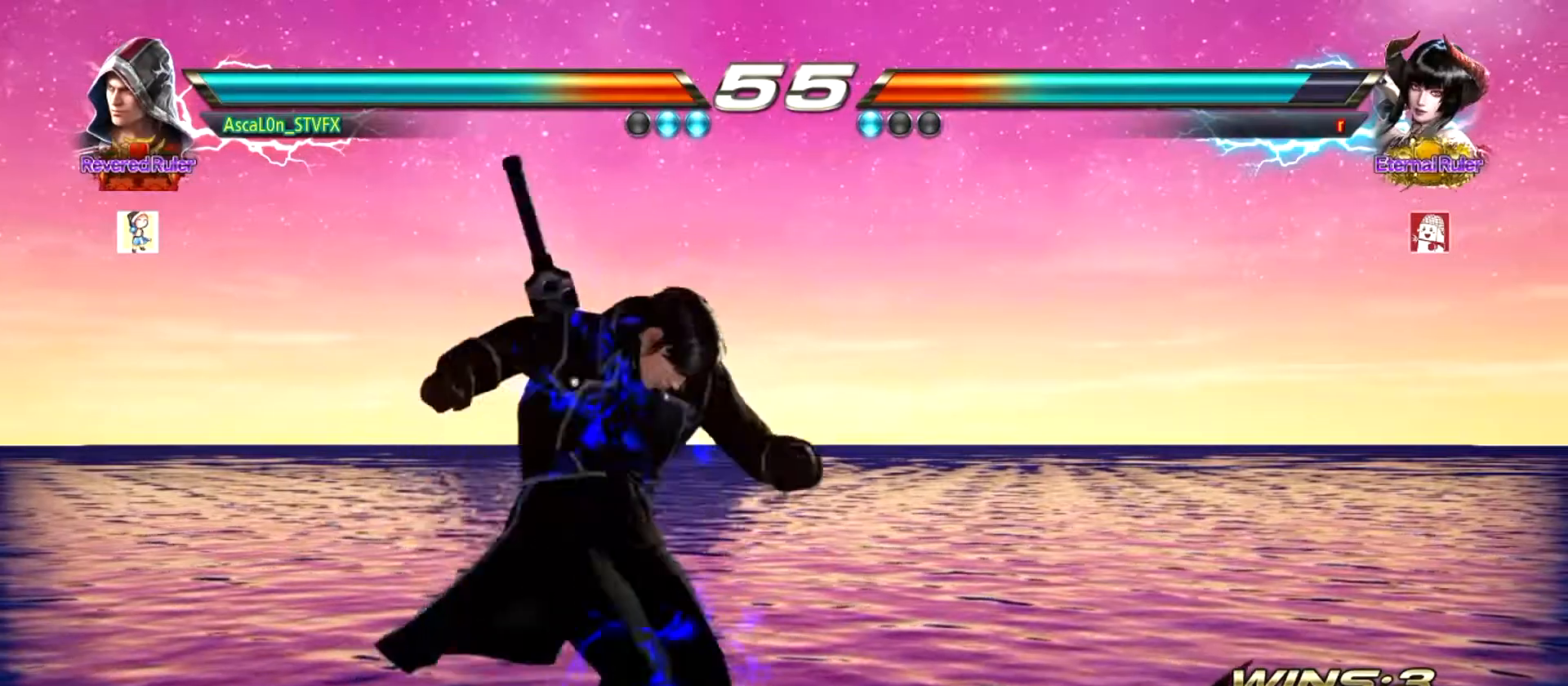
{"buttons": [], "left_stick": "center", "events": []}
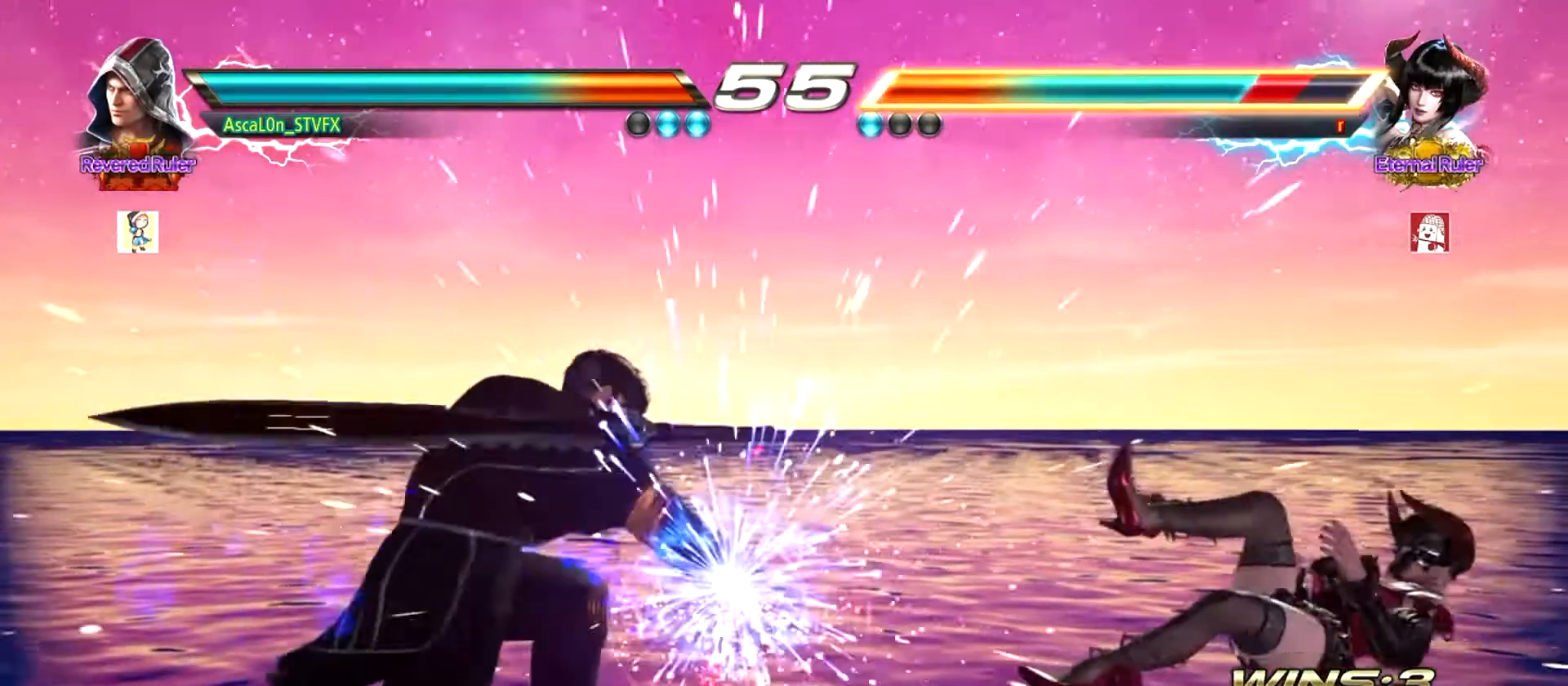
{"buttons": [], "left_stick": "up", "events": [[317, "left_stick", "up"], [384, "left_stick", "center"], [501, "left_stick", "up"]]}
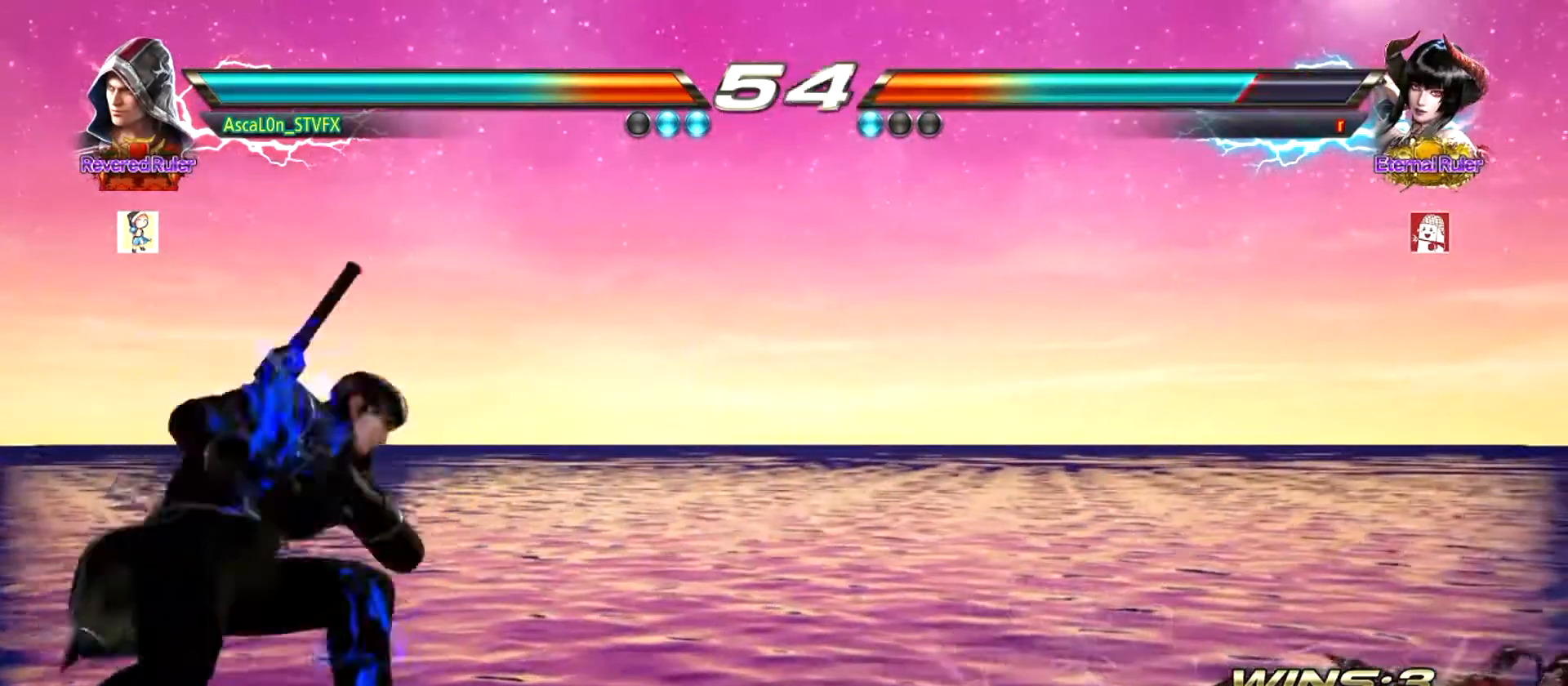
{"buttons": [], "left_stick": "center", "events": [[333, "left_stick", "center"]]}
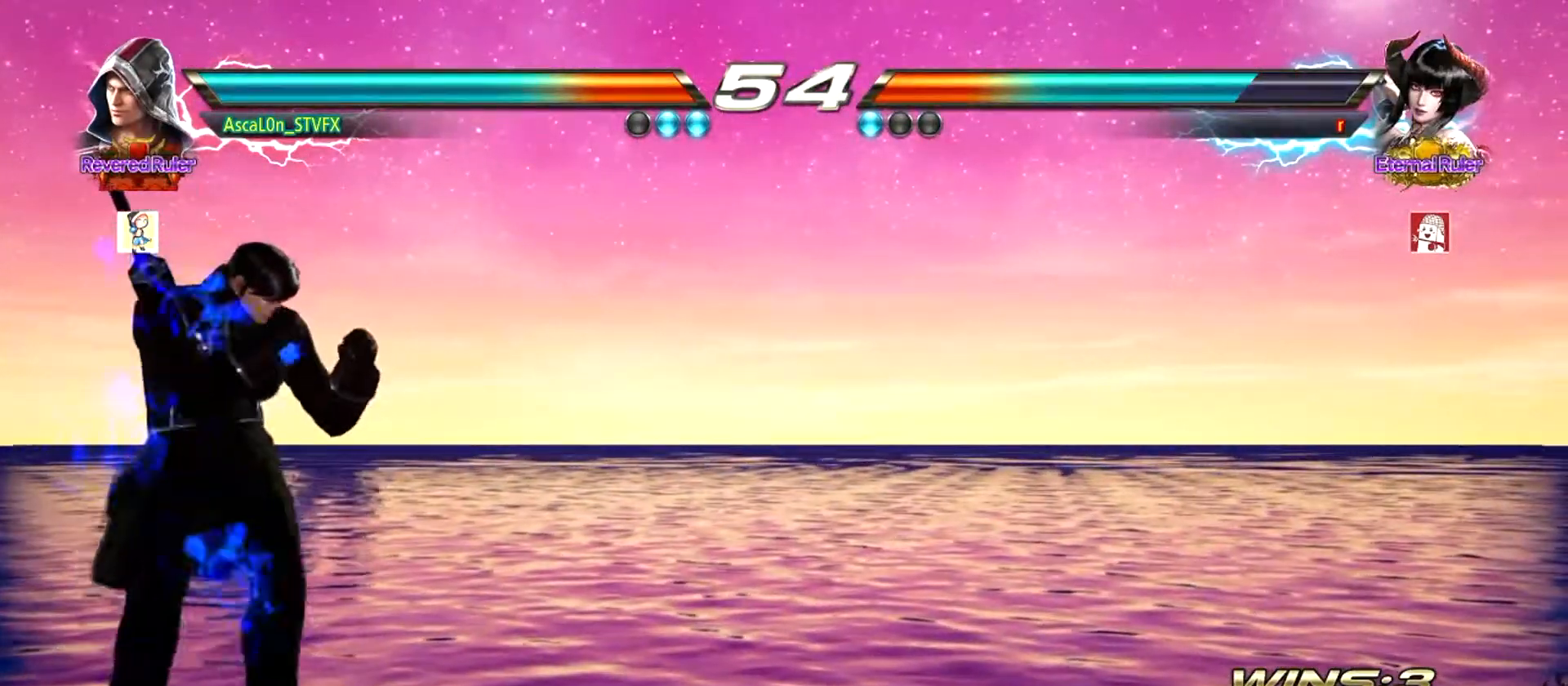
{"buttons": [], "left_stick": "center", "events": []}
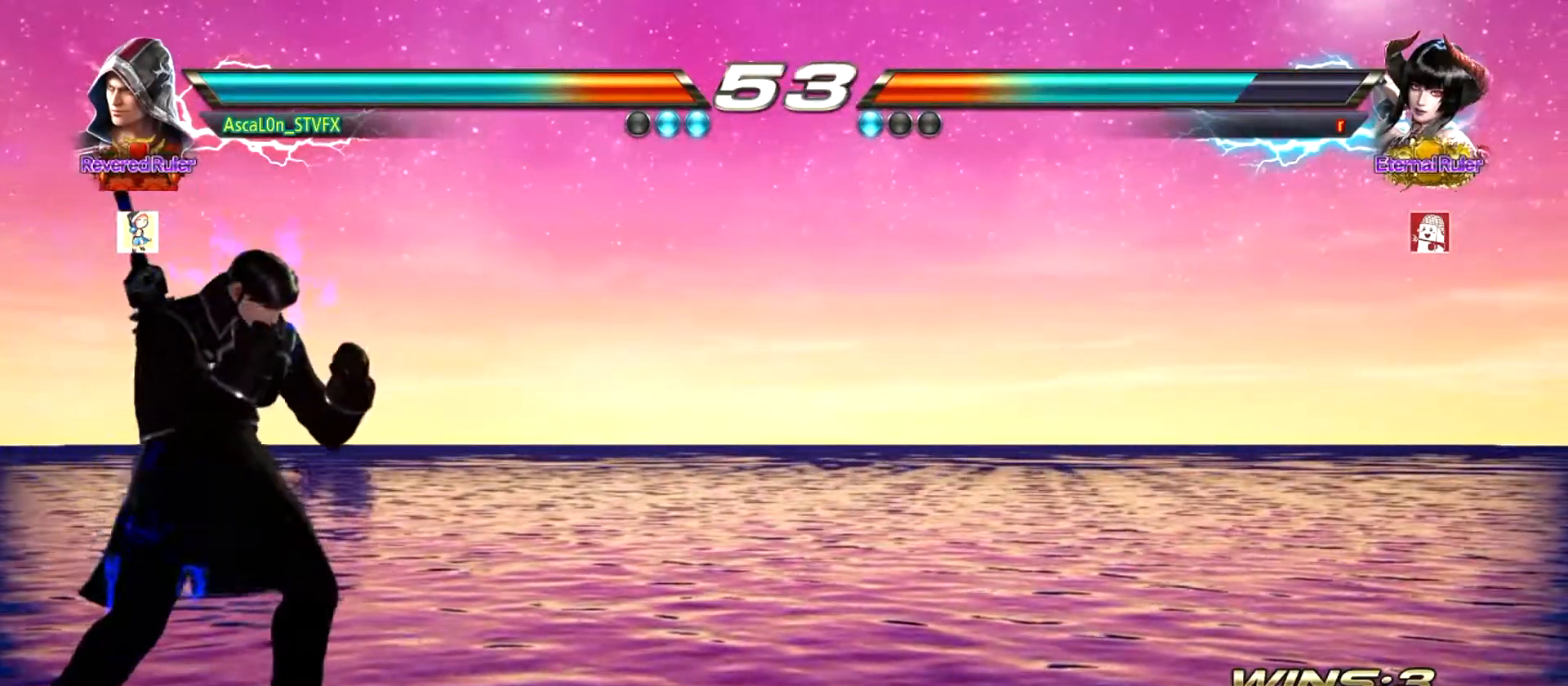
{"buttons": [], "left_stick": "center", "events": []}
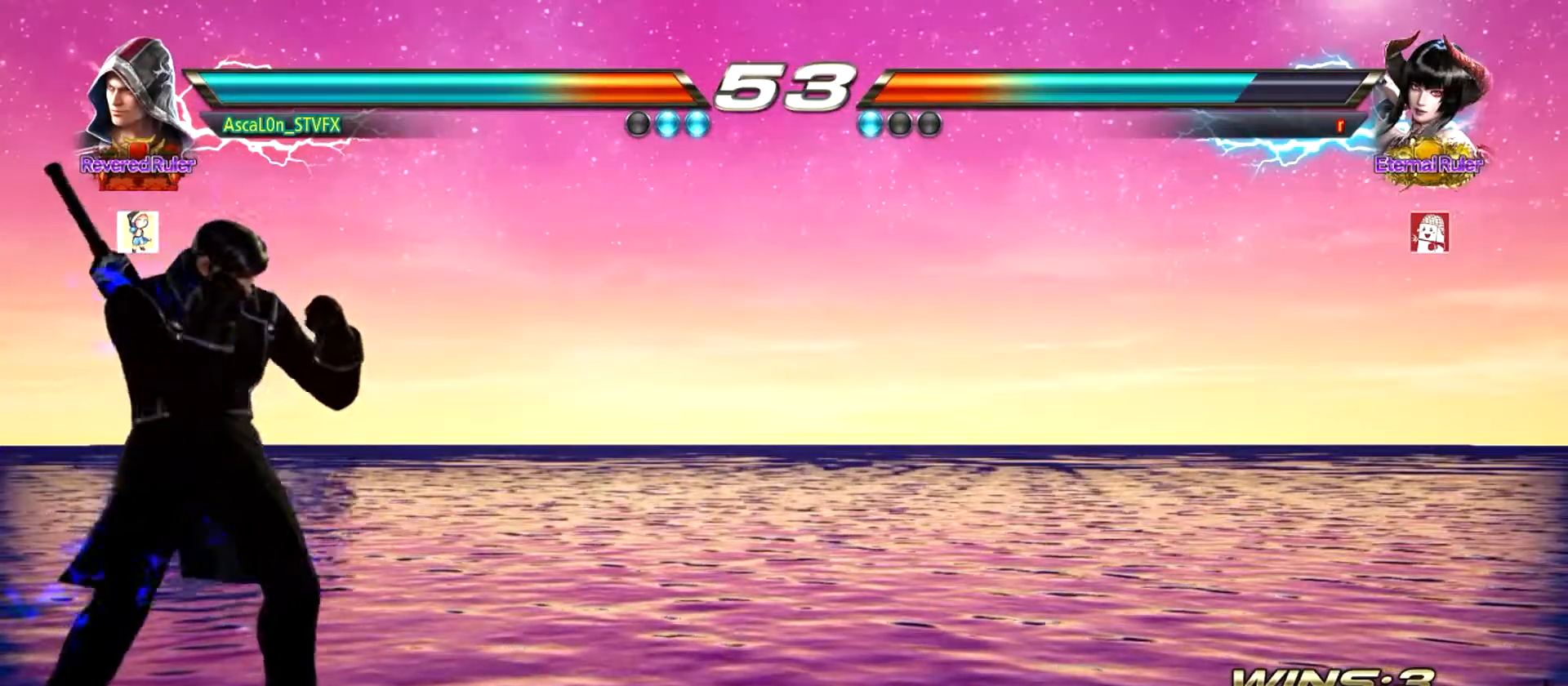
{"buttons": [], "left_stick": "center", "events": []}
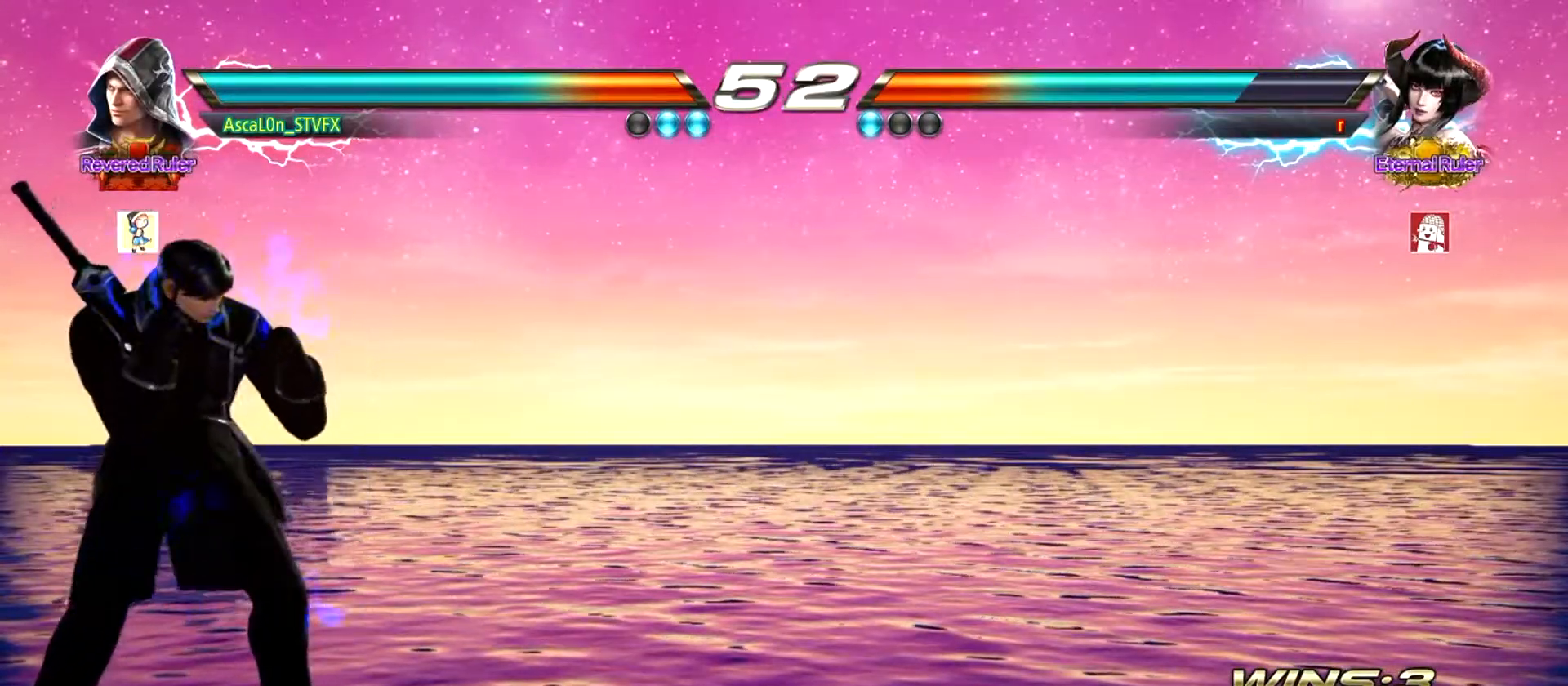
{"buttons": [], "left_stick": "center", "events": []}
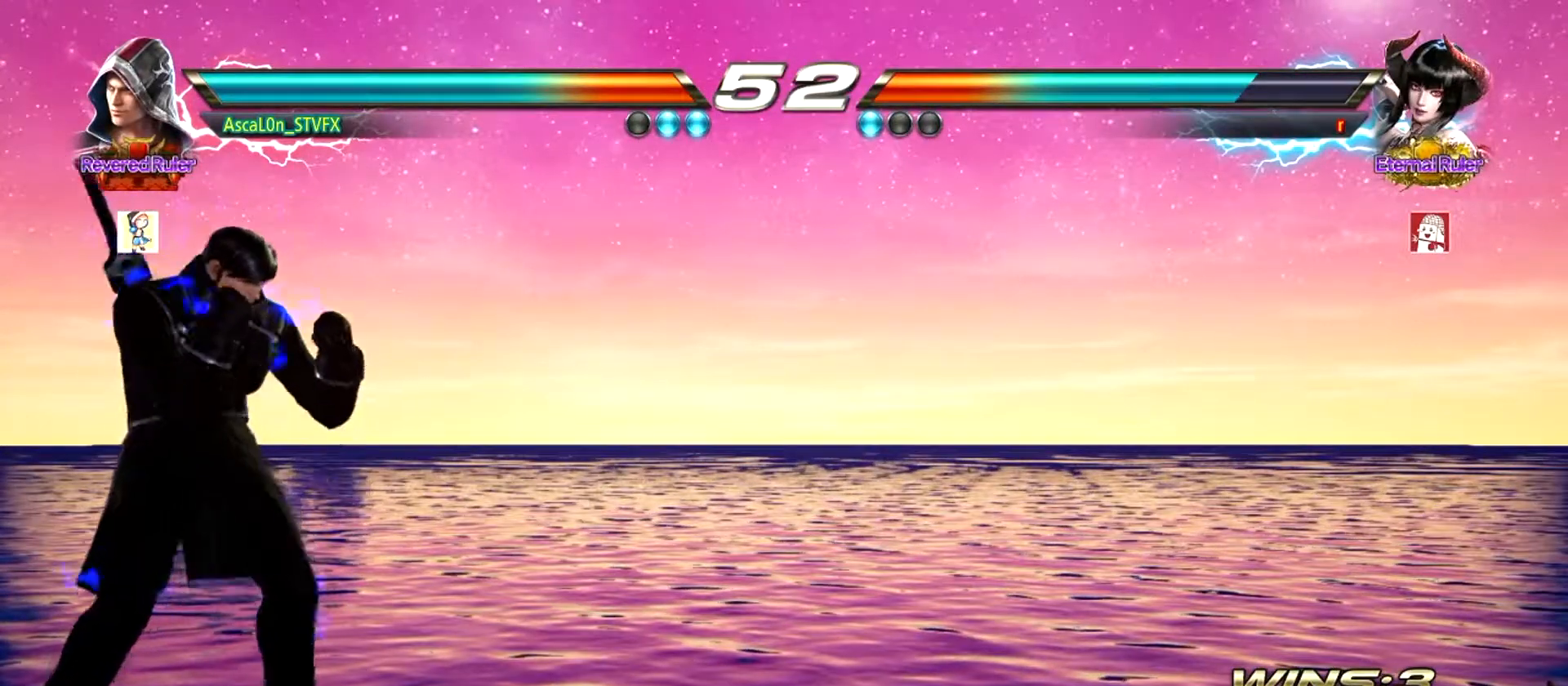
{"buttons": [], "left_stick": "center", "events": []}
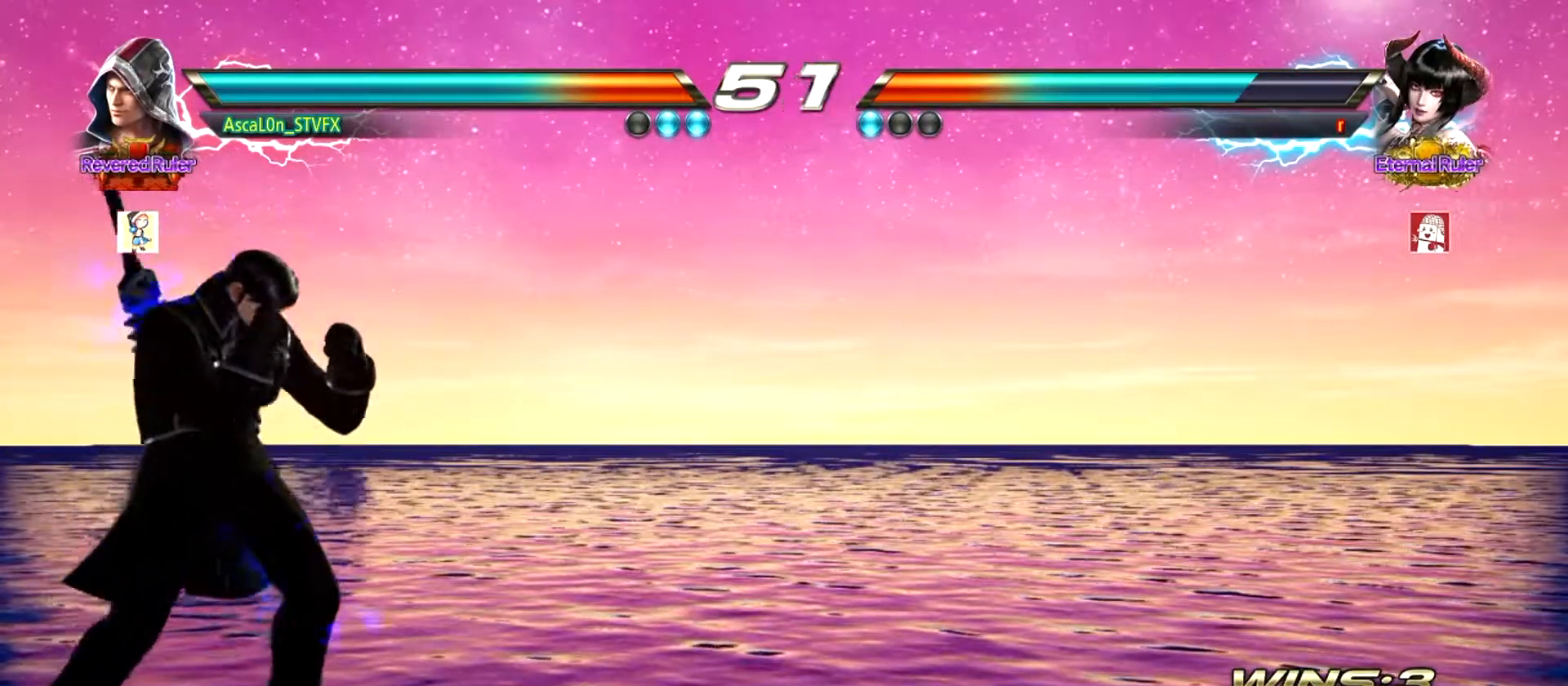
{"buttons": [], "left_stick": "center", "events": []}
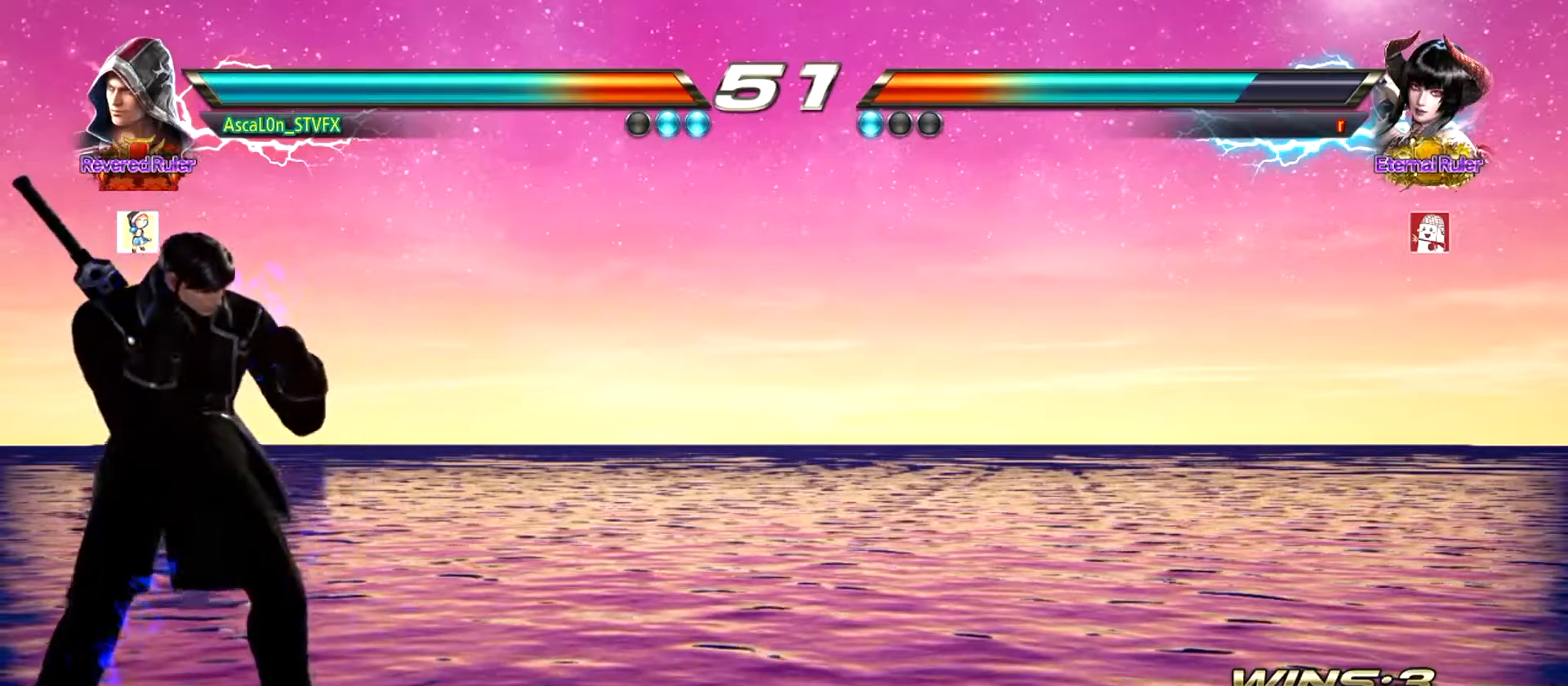
{"buttons": [], "left_stick": "center", "events": []}
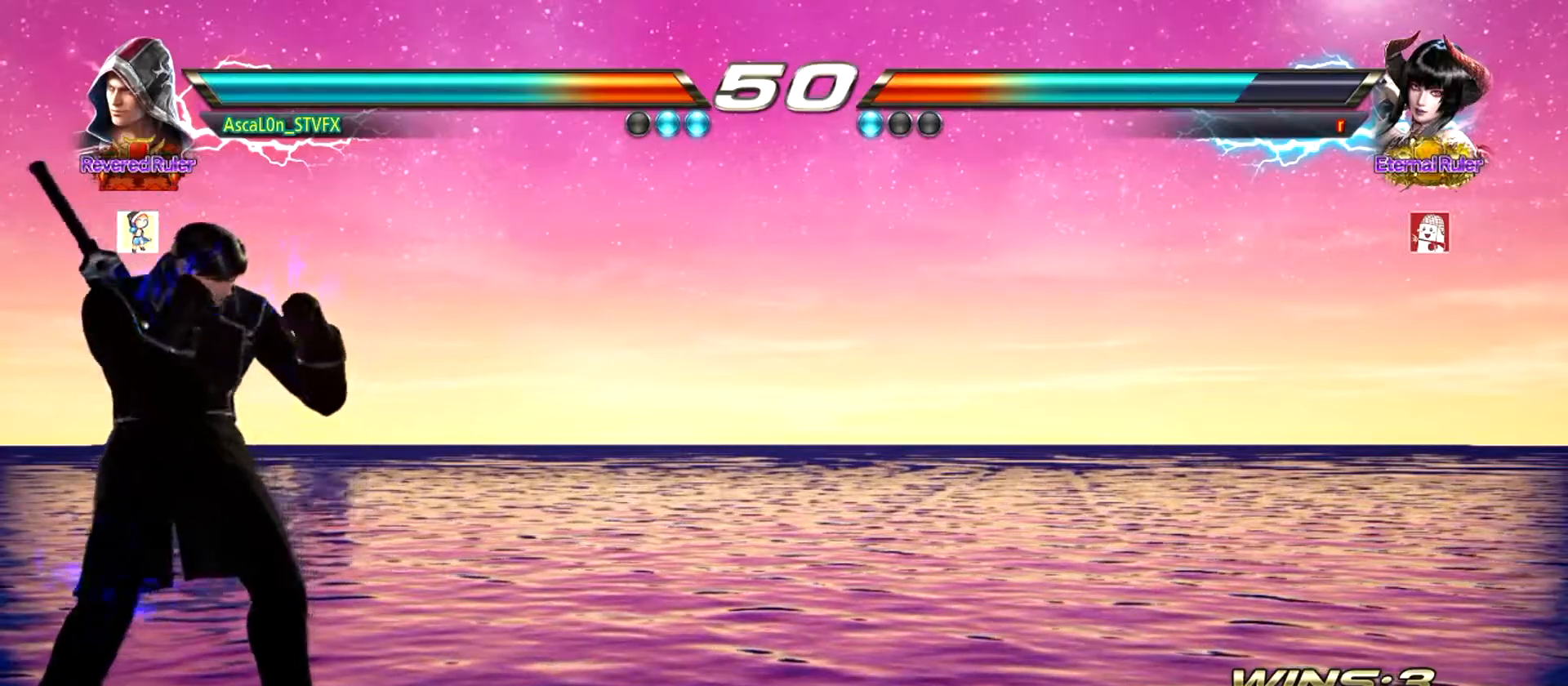
{"buttons": [], "left_stick": "center", "events": []}
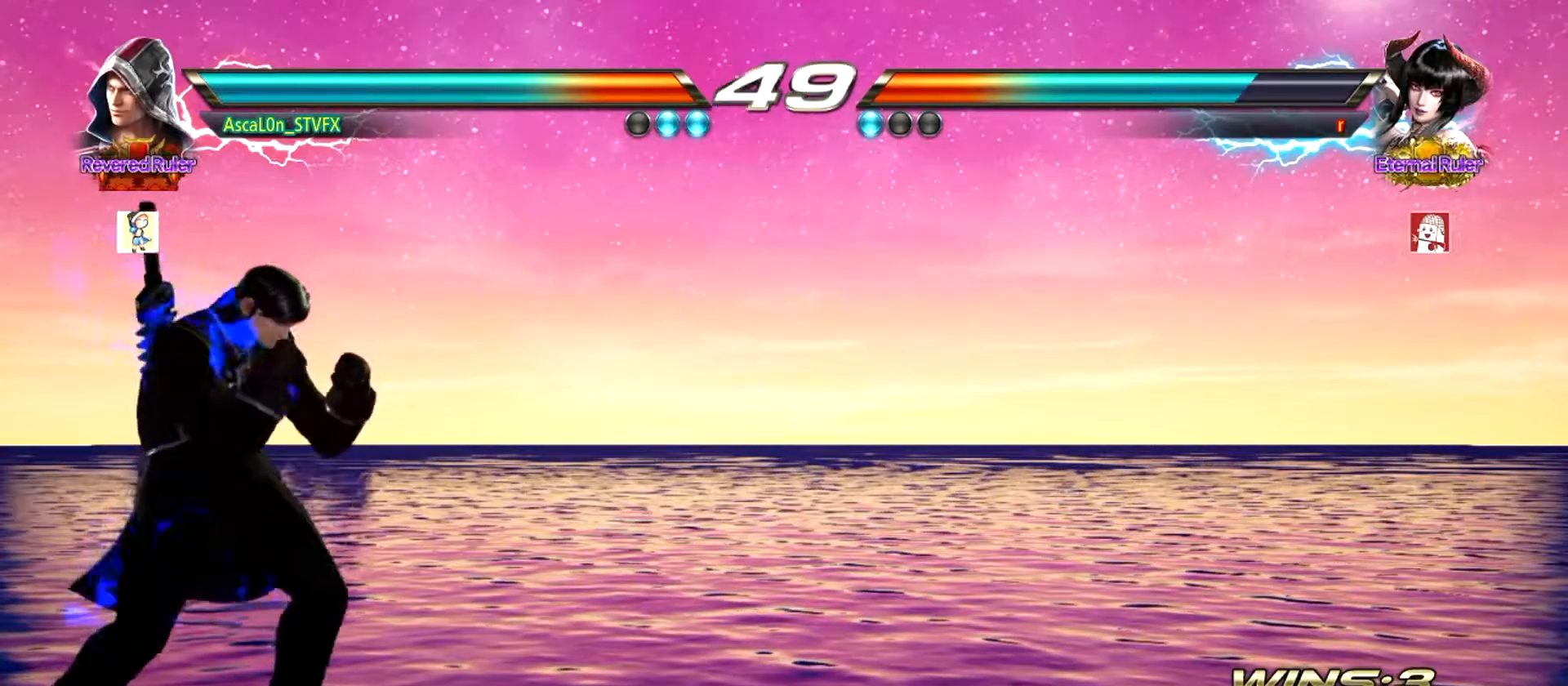
{"buttons": [], "left_stick": "center", "events": []}
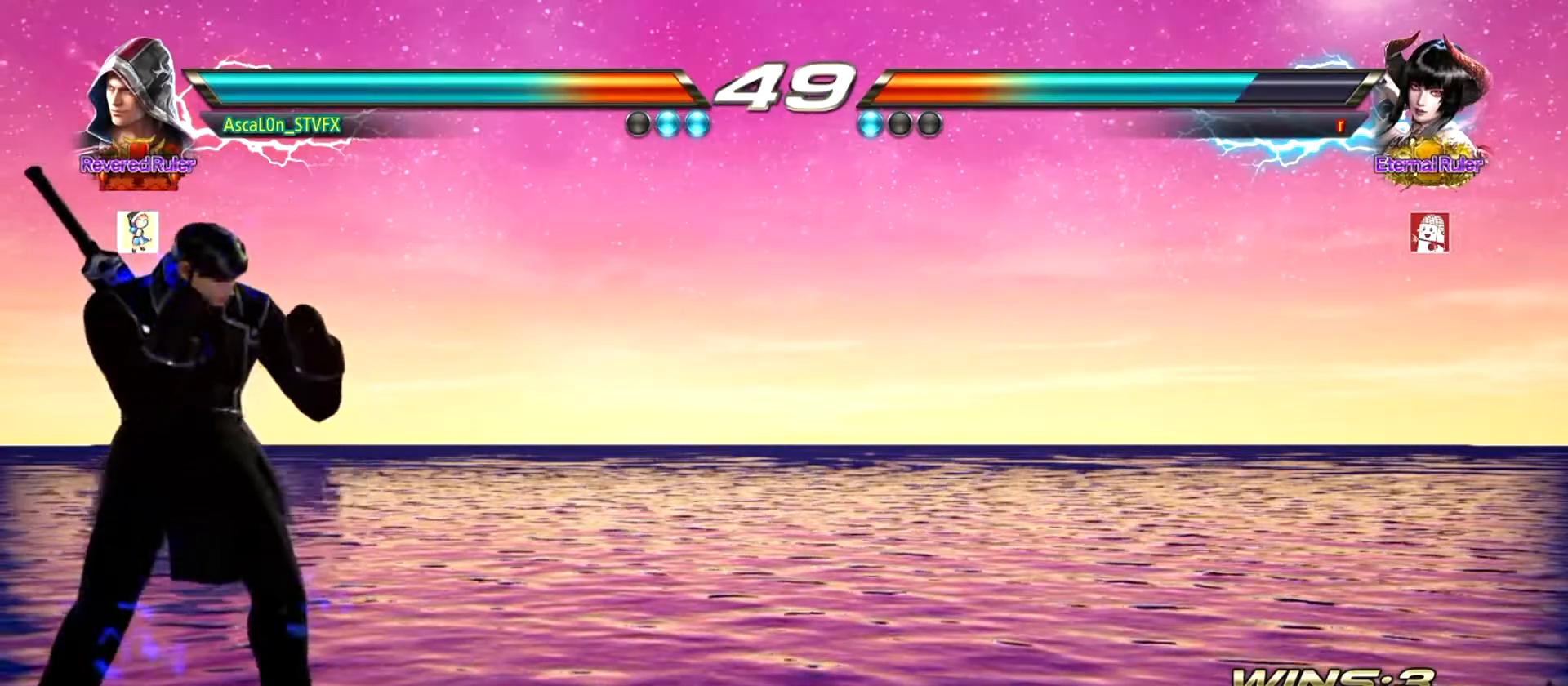
{"buttons": [], "left_stick": "up", "events": [[483, "left_stick", "up"]]}
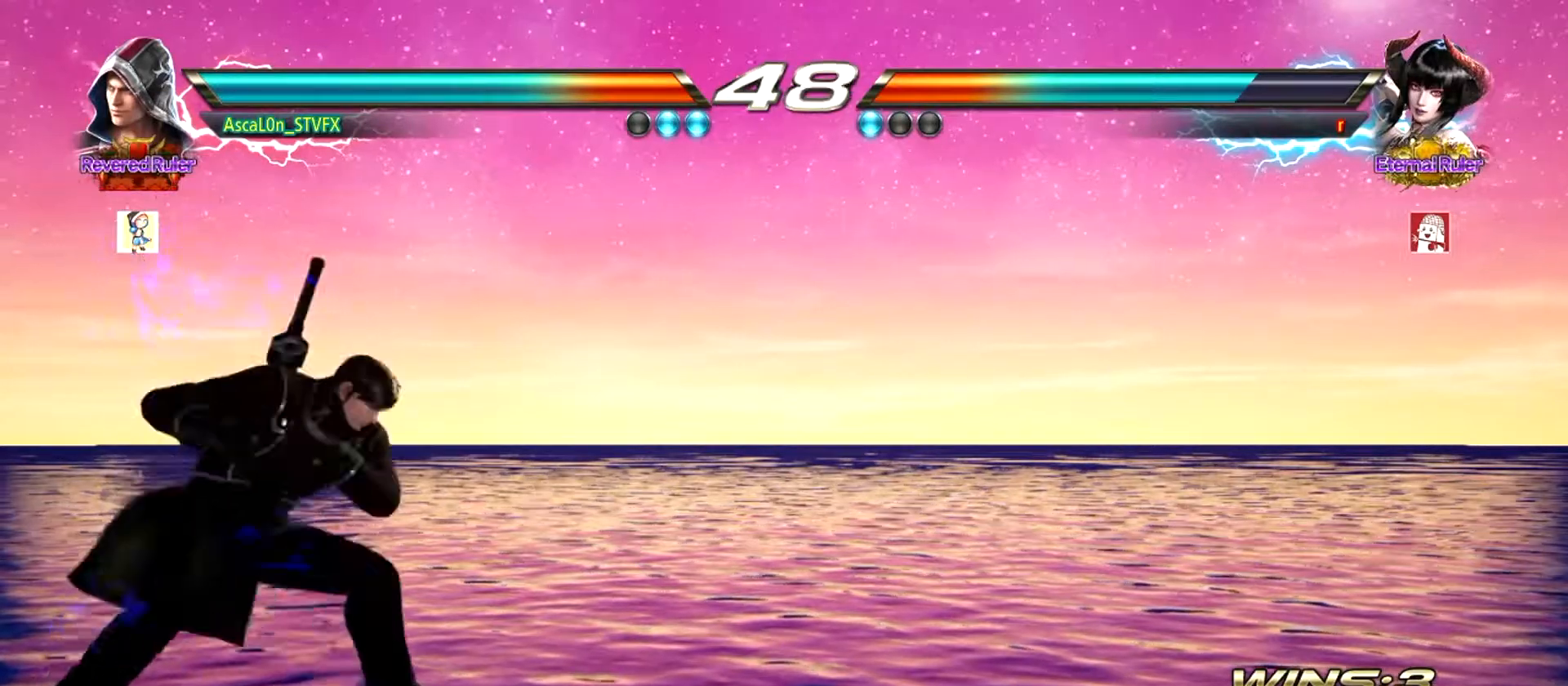
{"buttons": [], "left_stick": "up", "events": []}
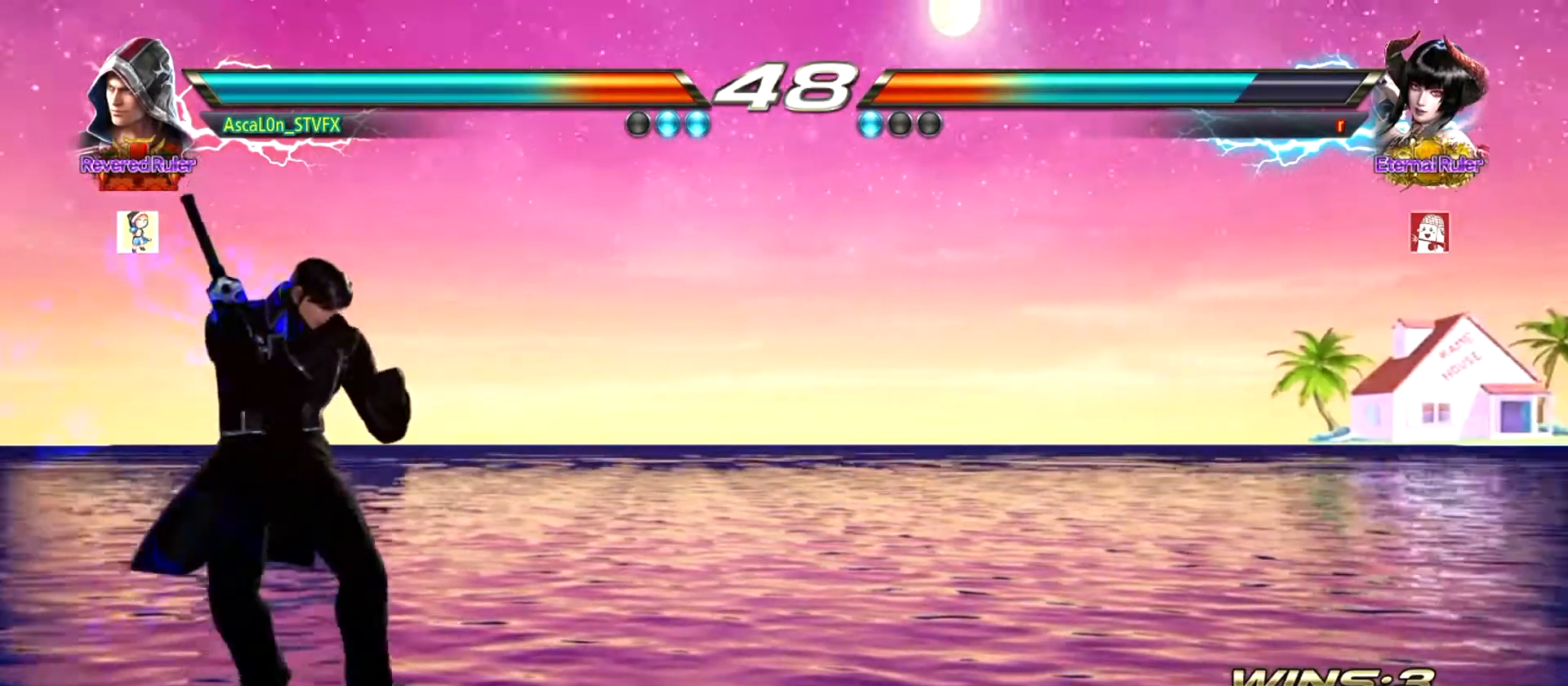
{"buttons": [], "left_stick": "up", "events": []}
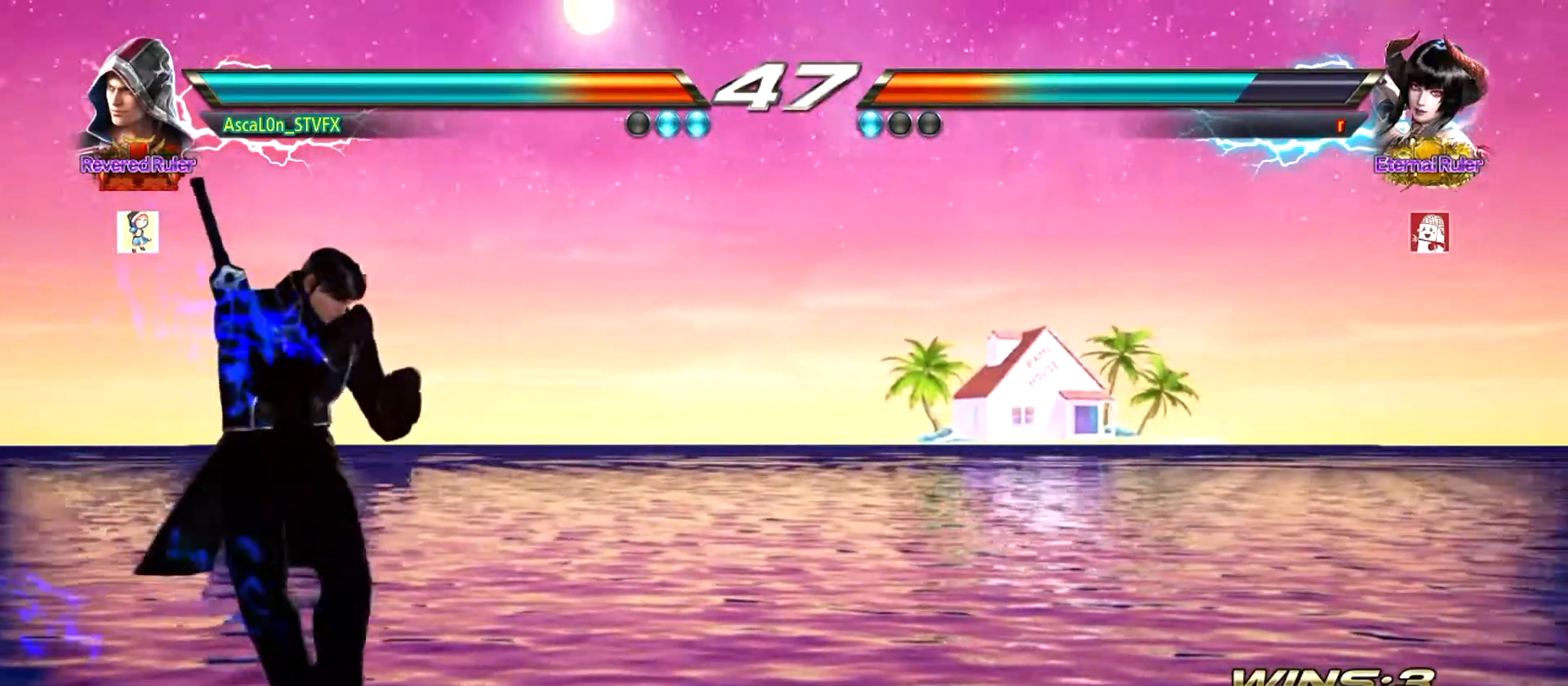
{"buttons": [], "left_stick": "center", "events": [[284, "left_stick", "center"]]}
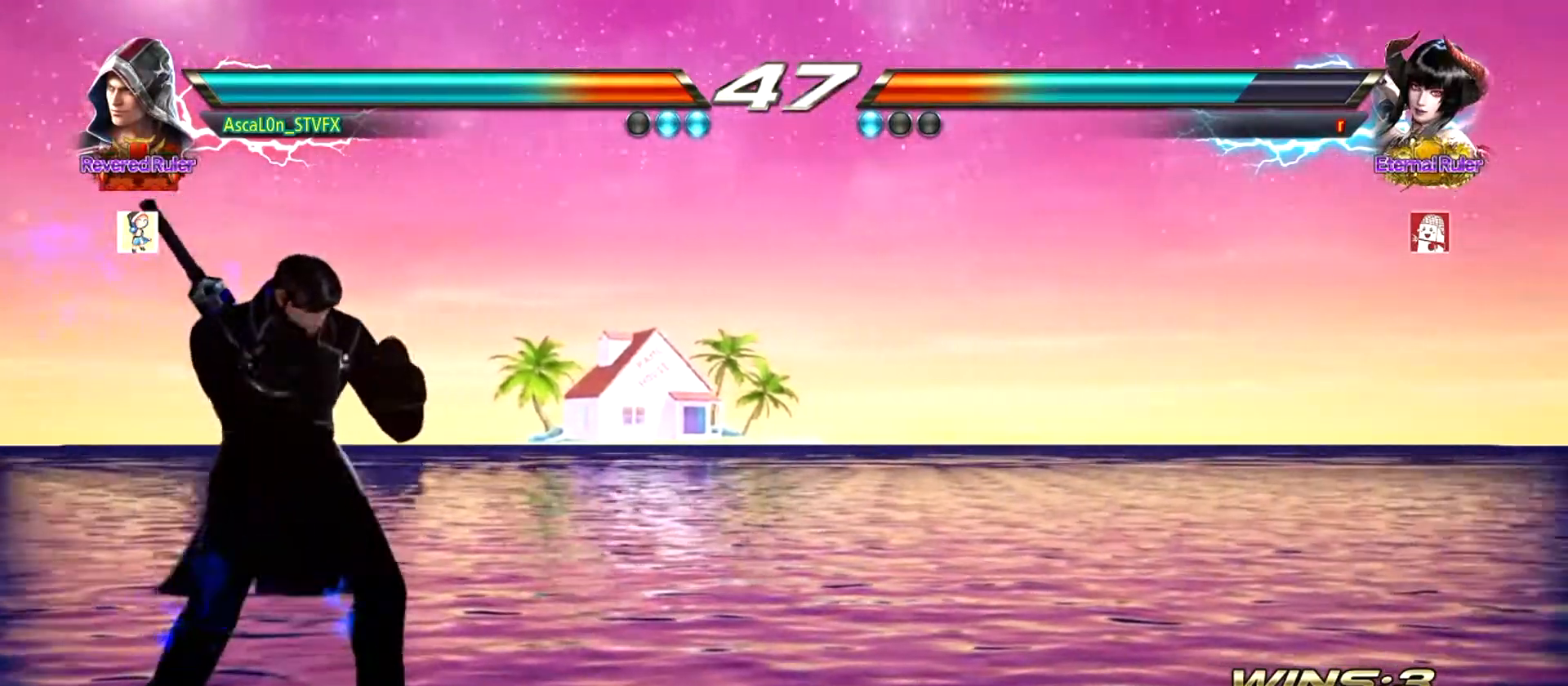
{"buttons": [], "left_stick": "center", "events": []}
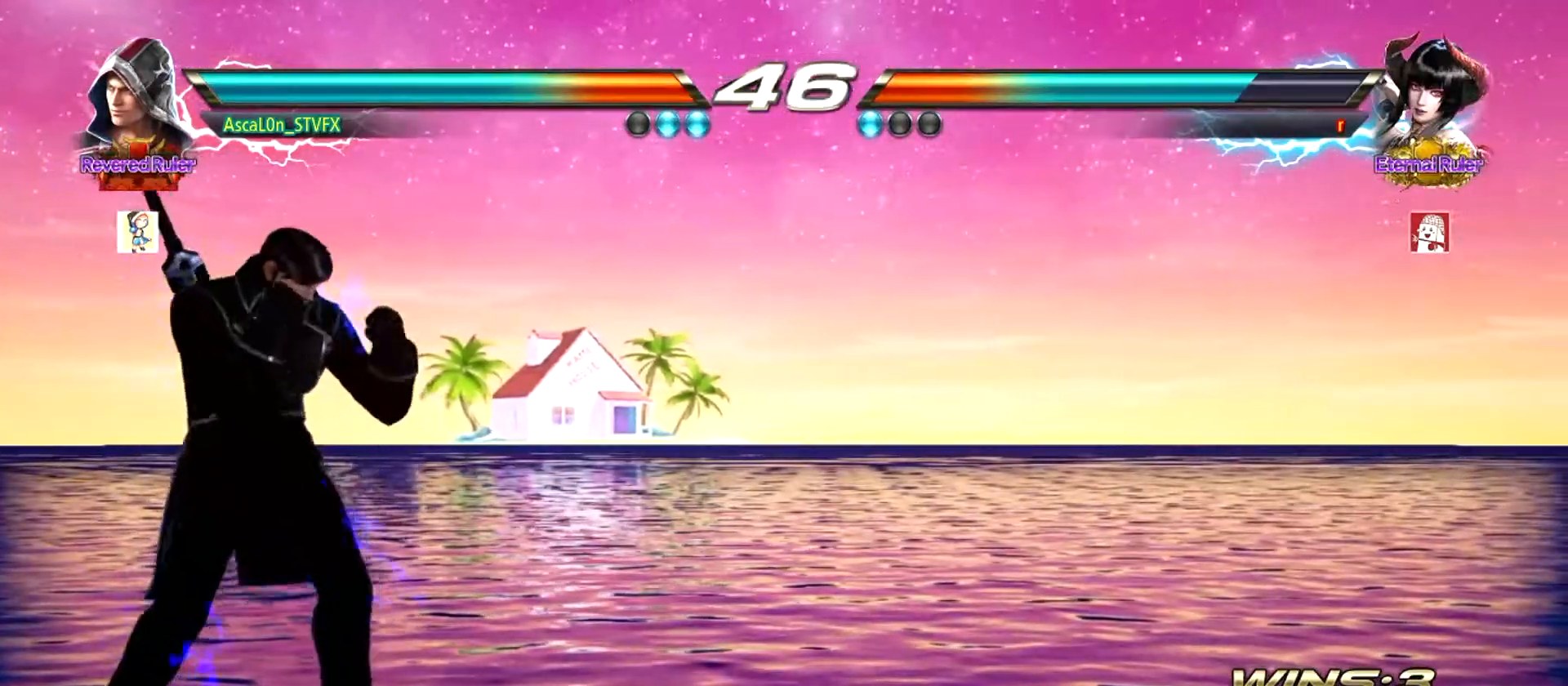
{"buttons": [], "left_stick": "center", "events": [[134, "left_stick", "down"], [200, "left_stick", "center"], [434, "left_stick", "left"], [501, "left_stick", "center"]]}
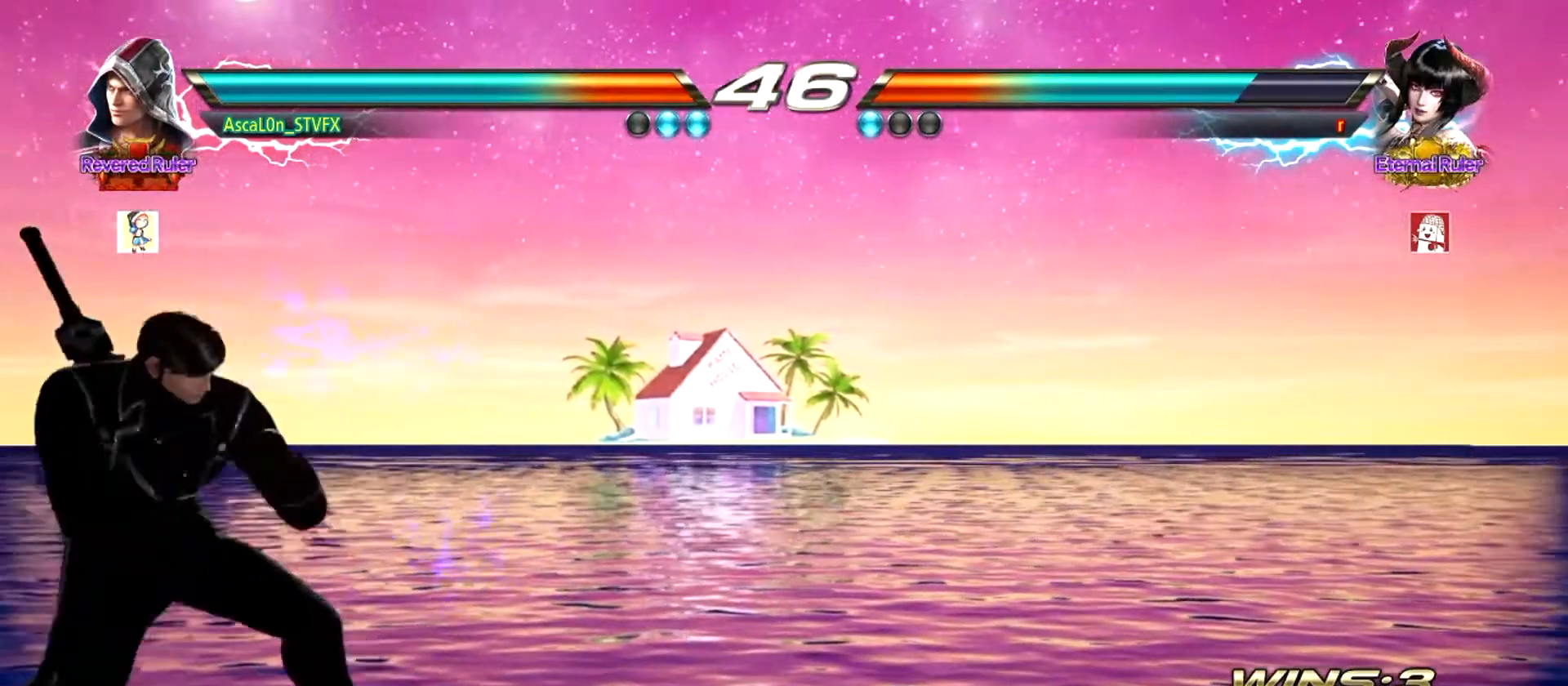
{"buttons": [], "left_stick": "center", "events": []}
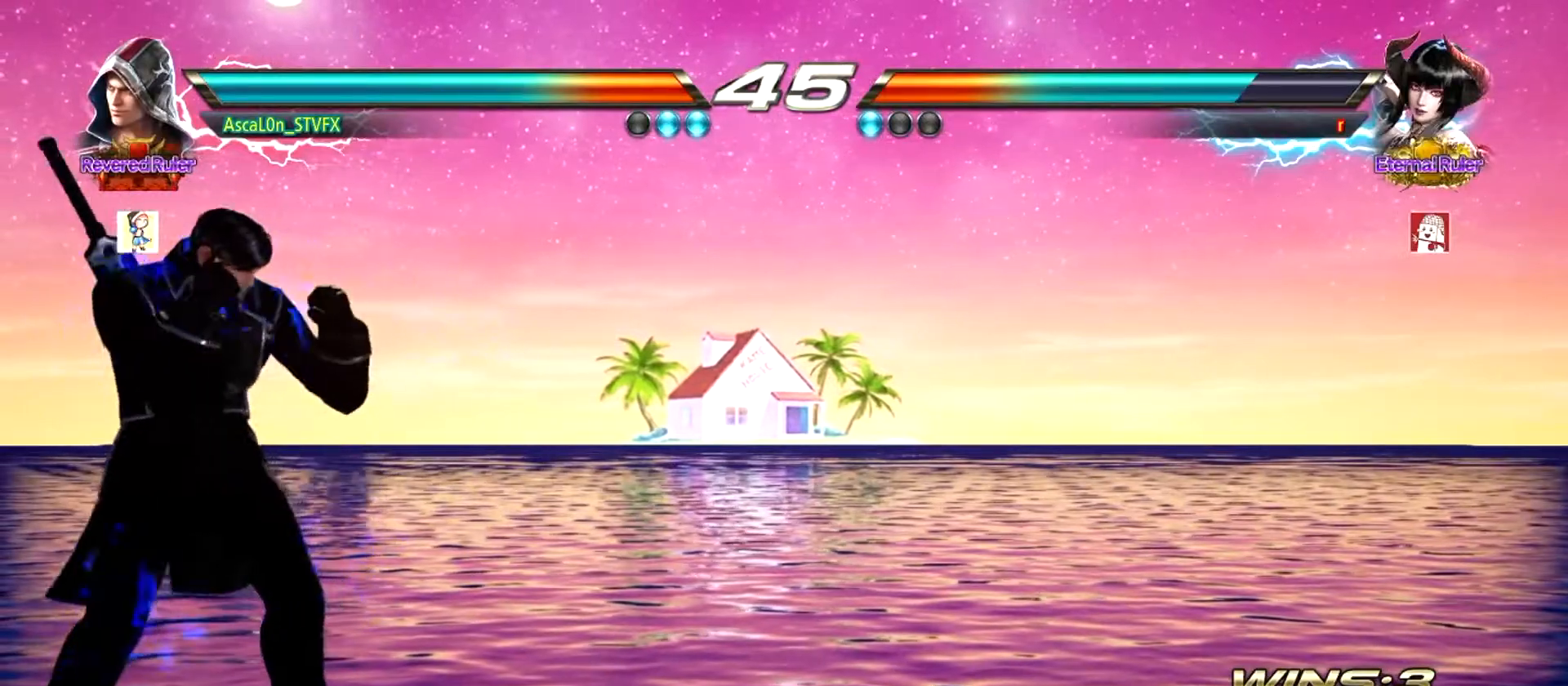
{"buttons": [], "left_stick": "center", "events": []}
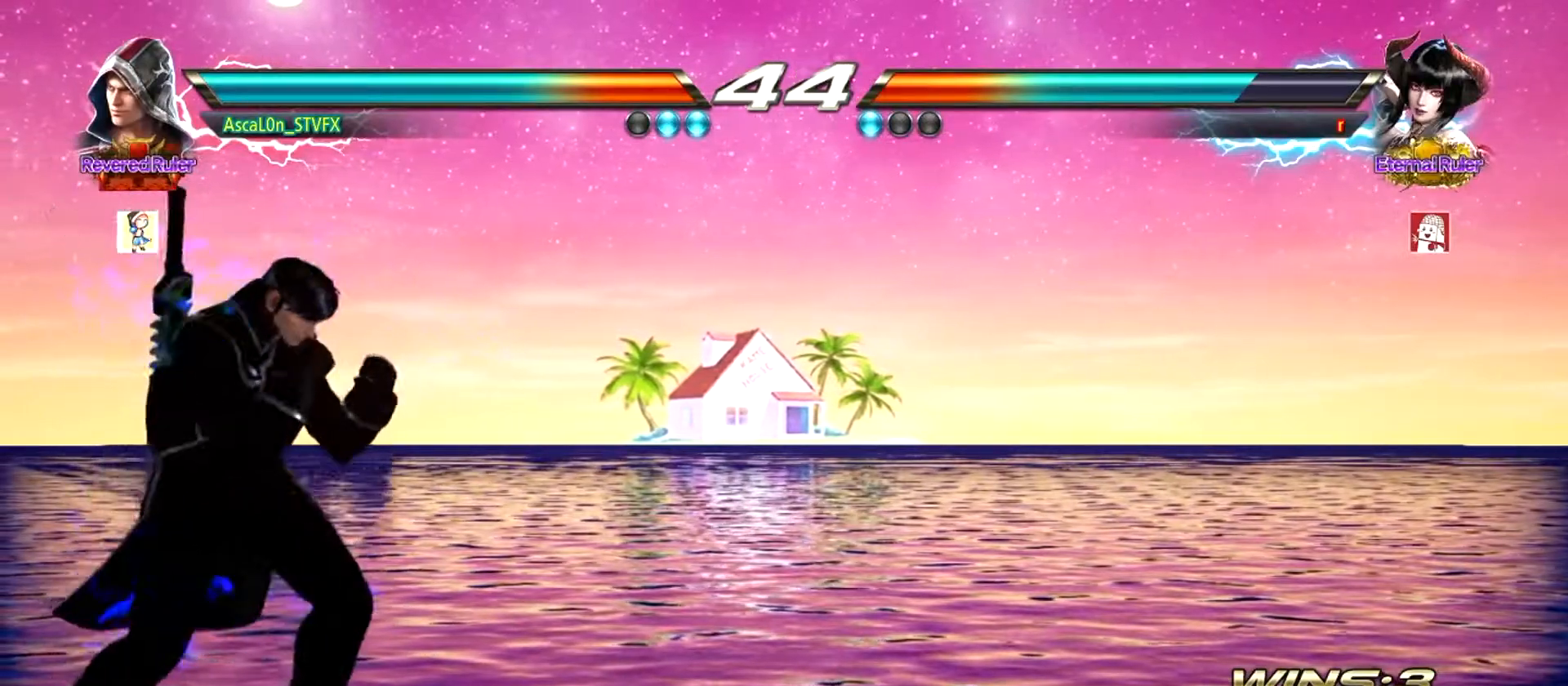
{"buttons": [], "left_stick": "center", "events": []}
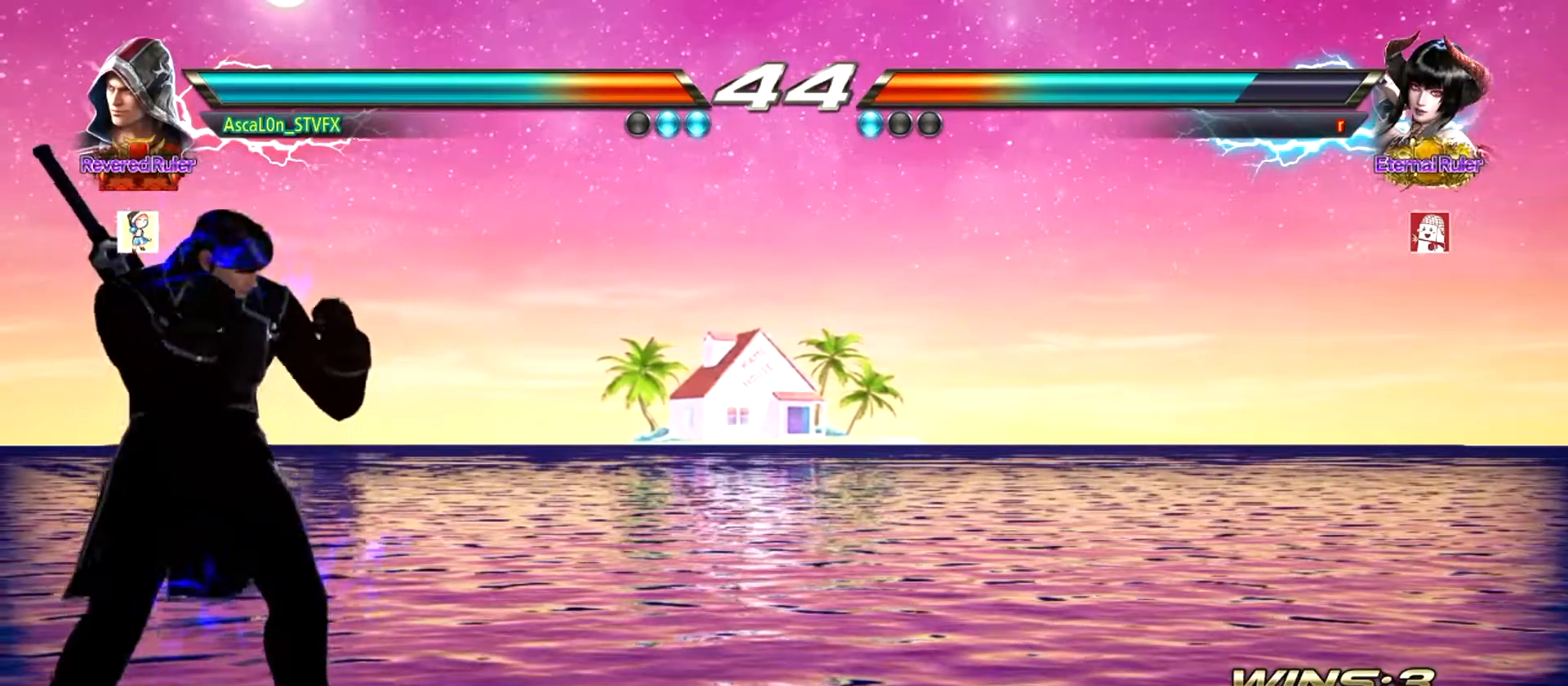
{"buttons": [], "left_stick": "center", "events": []}
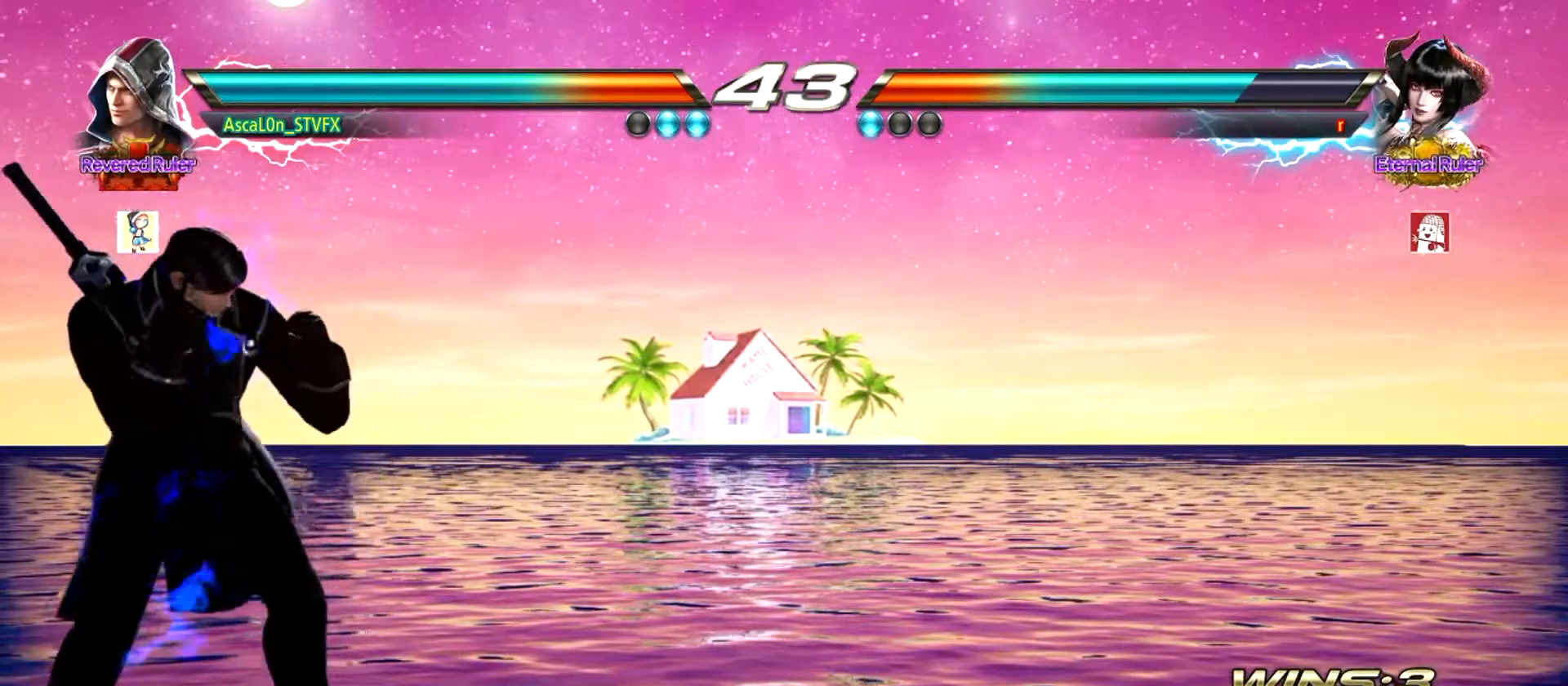
{"buttons": [], "left_stick": "center", "events": []}
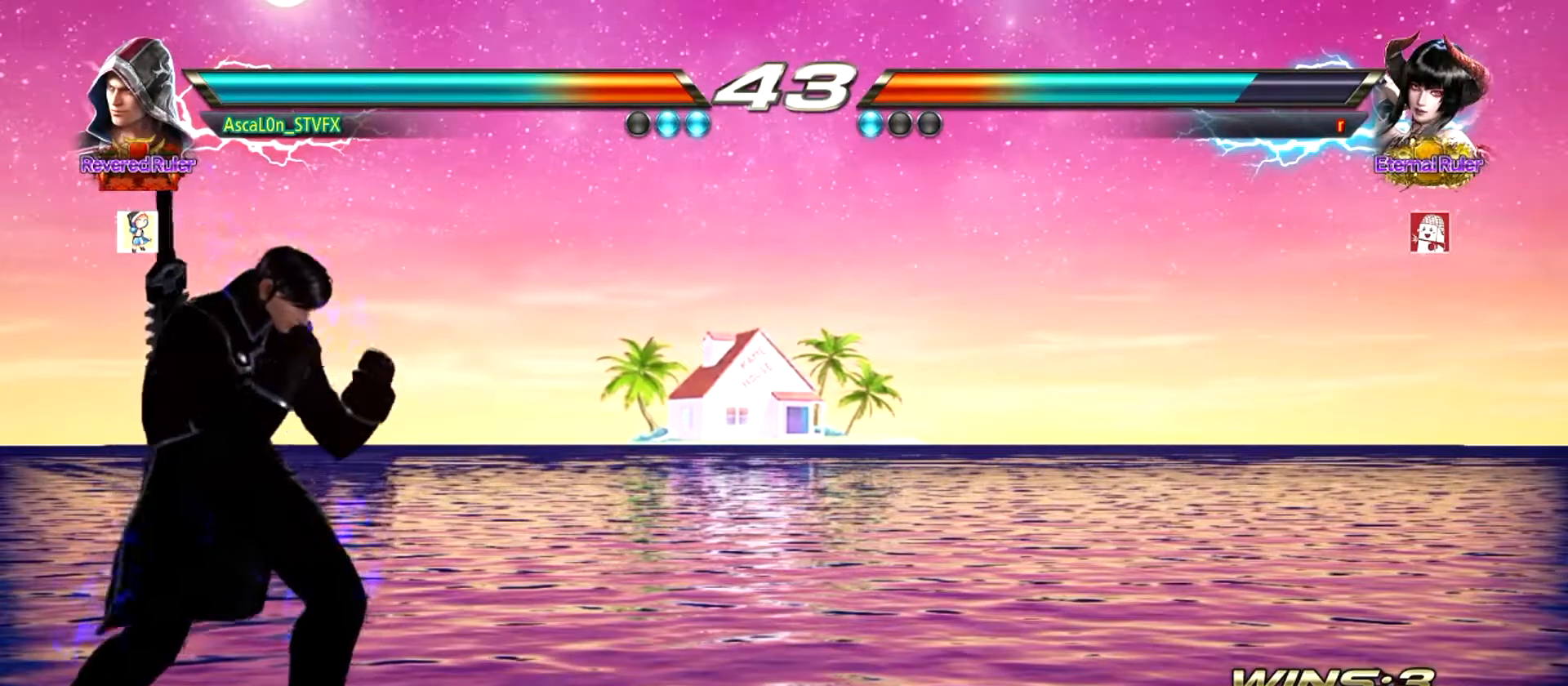
{"buttons": [], "left_stick": "center", "events": []}
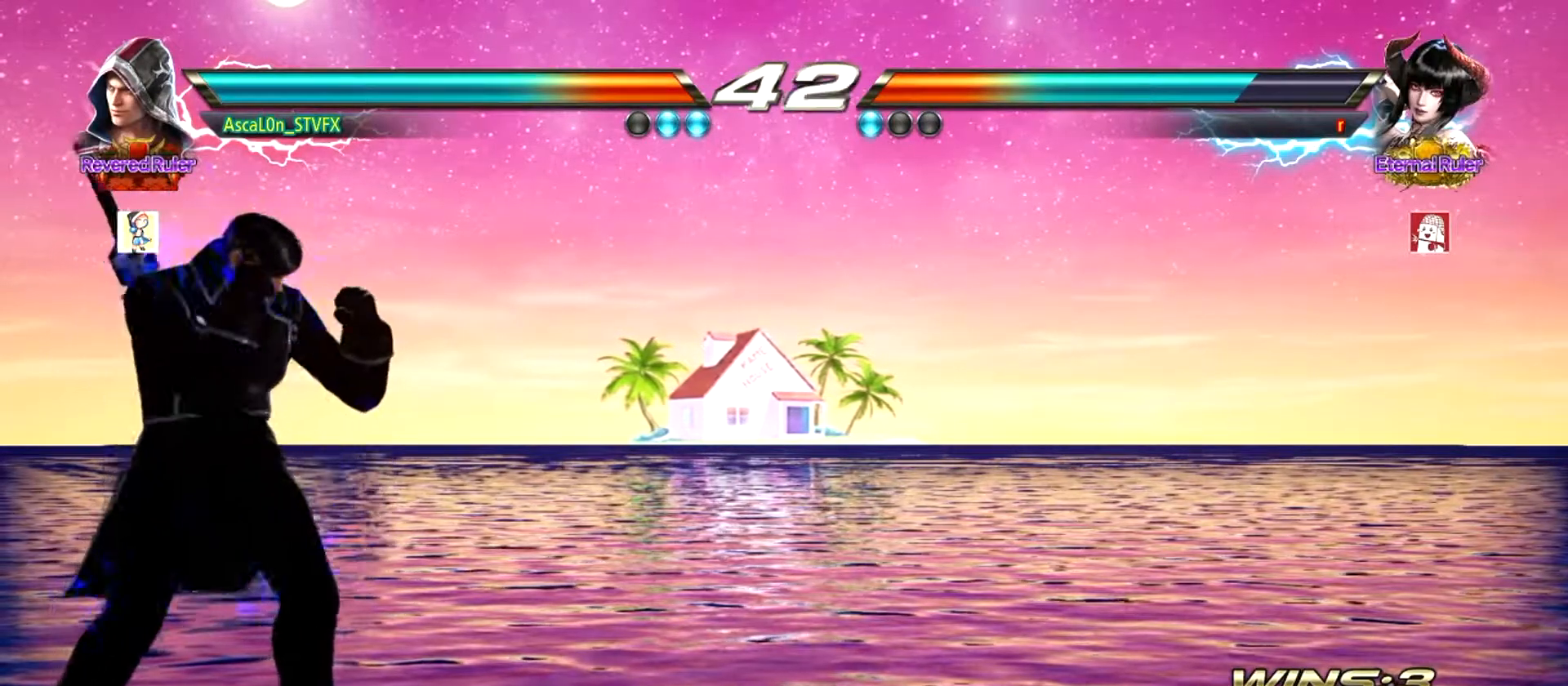
{"buttons": [], "left_stick": "center", "events": []}
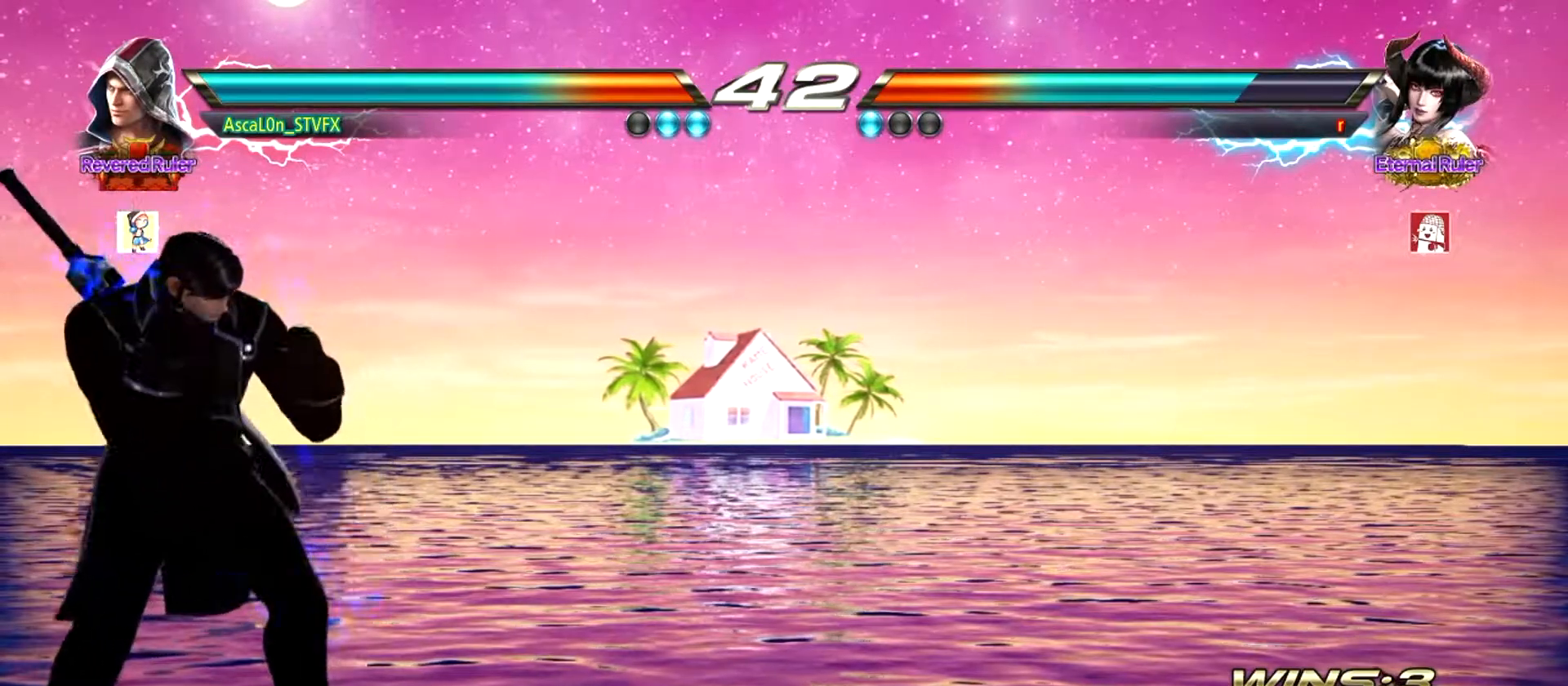
{"buttons": [], "left_stick": "center", "events": []}
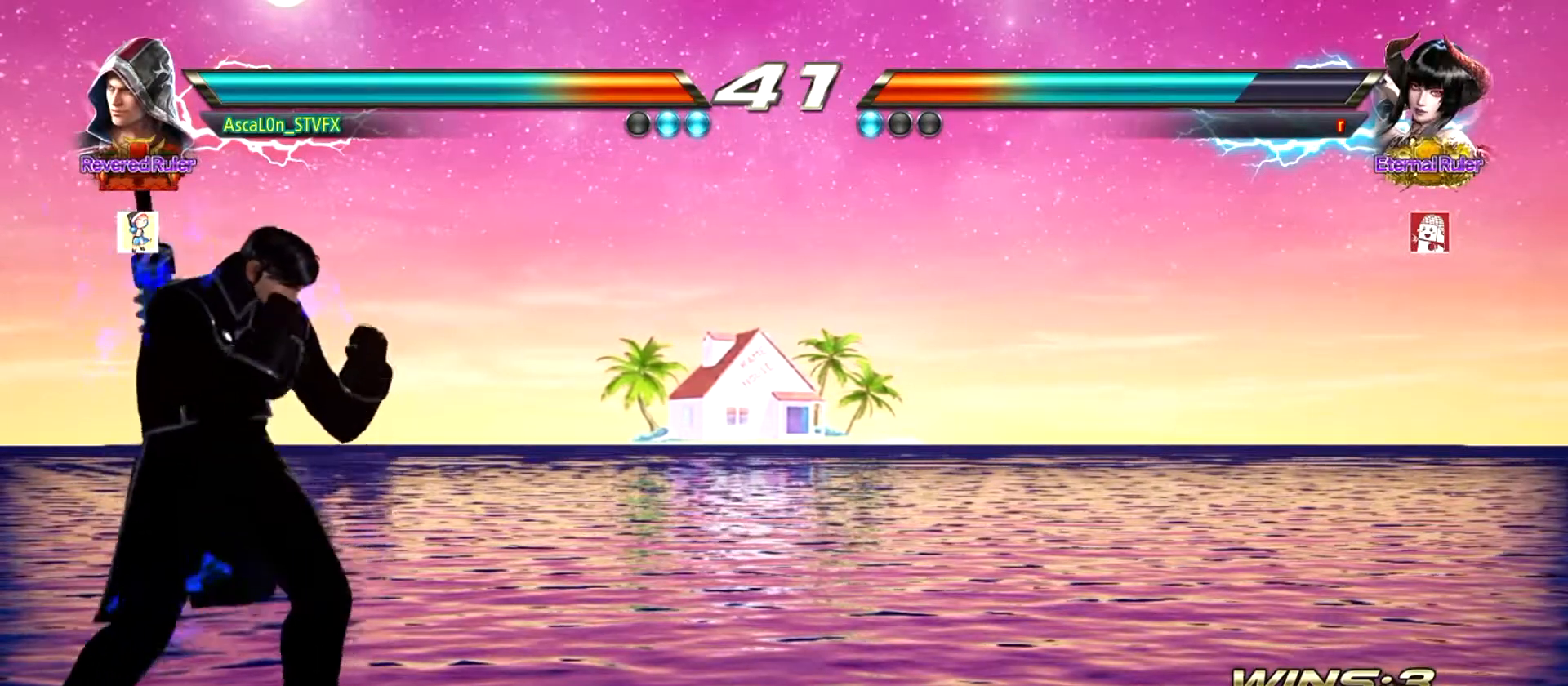
{"buttons": [], "left_stick": "center", "events": []}
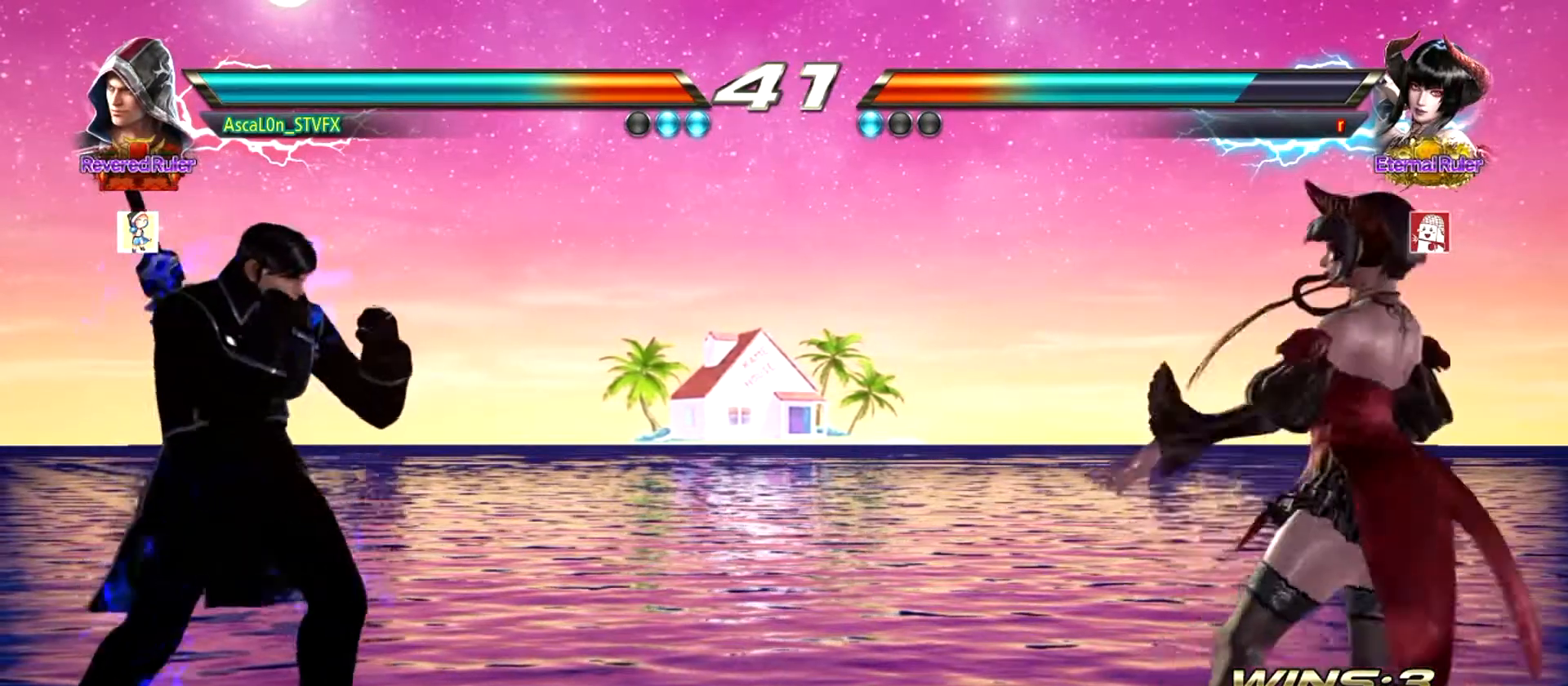
{"buttons": [], "left_stick": "center", "events": []}